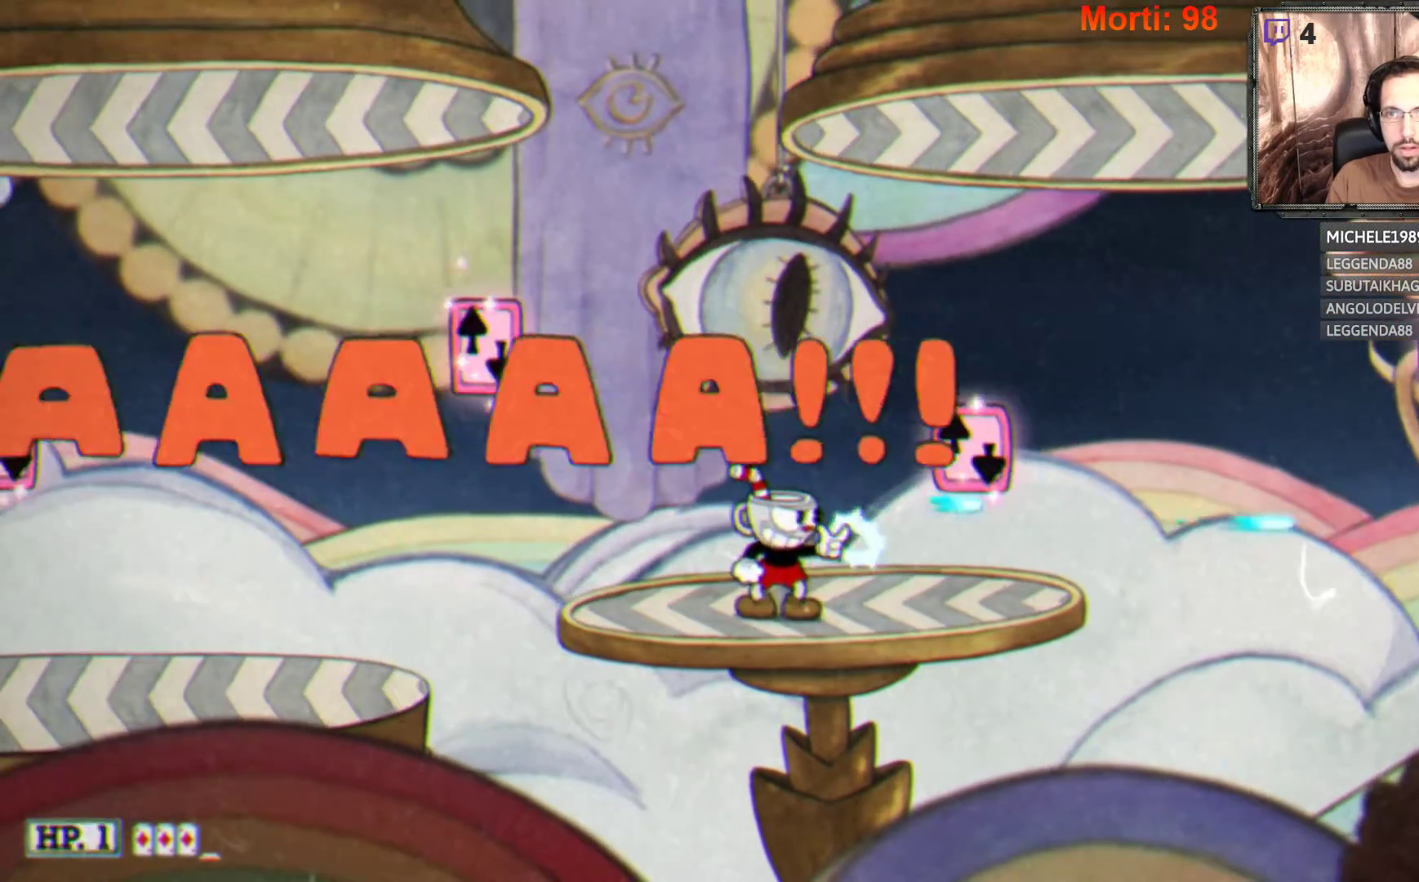
Gameplay with a controller (Xbox layout); each line is a JSON object with the inputs held at the frame after it. "events" lists button and stick changes between this image and that frame as [ms after this image, input, new state], when the widget could be followed in between. Not read: L3 R3.
{"buttons": ["L2"], "left_stick": "center", "right_stick": "center", "events": [[33, "left_stick", "right"], [267, "A", "down"], [267, "left_stick", "center"], [467, "A", "up"]]}
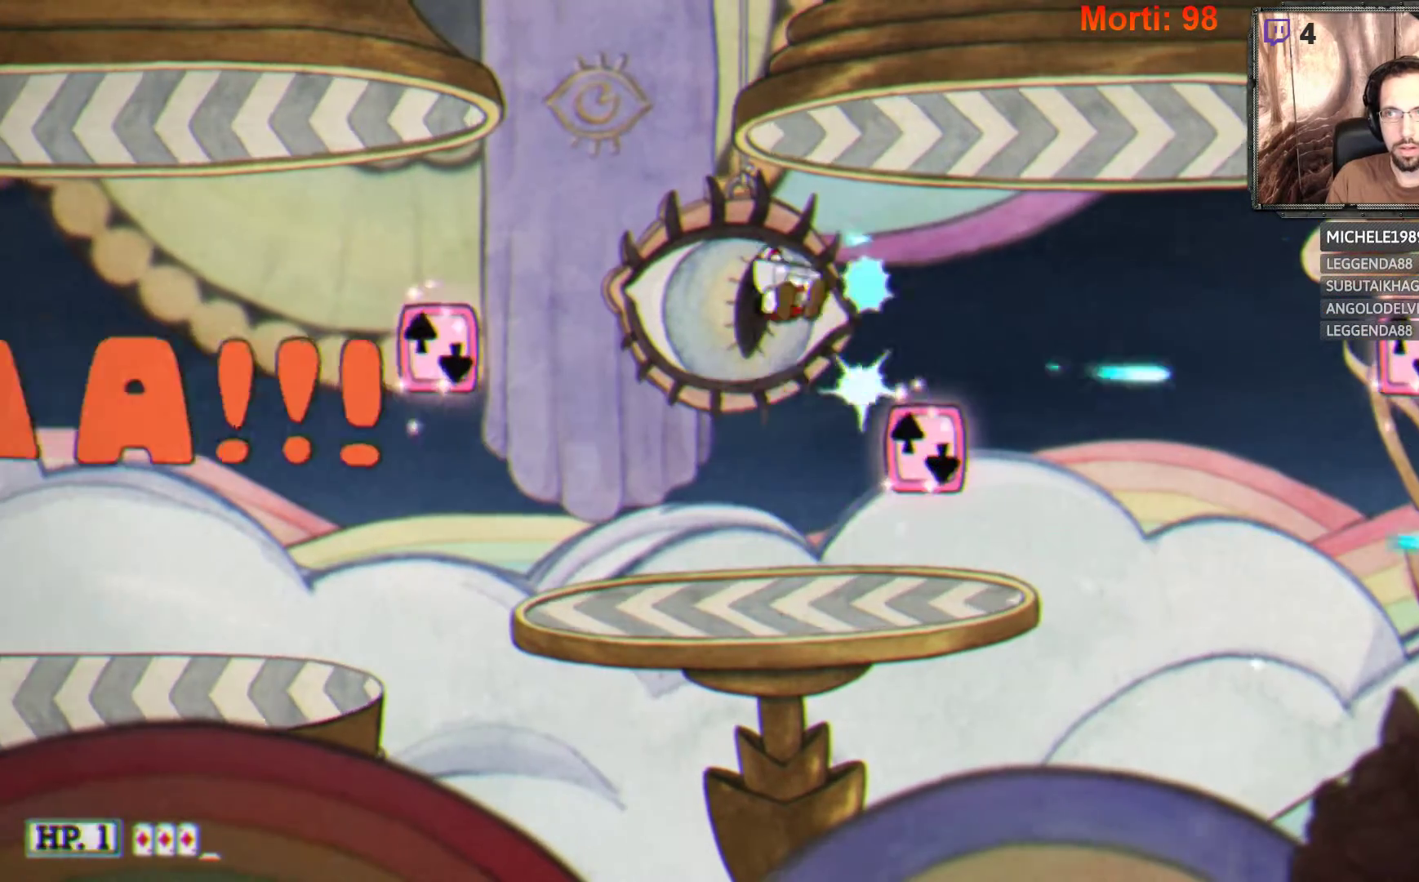
{"buttons": ["A", "L2"], "left_stick": "center", "right_stick": "center", "events": [[400, "A", "down"]]}
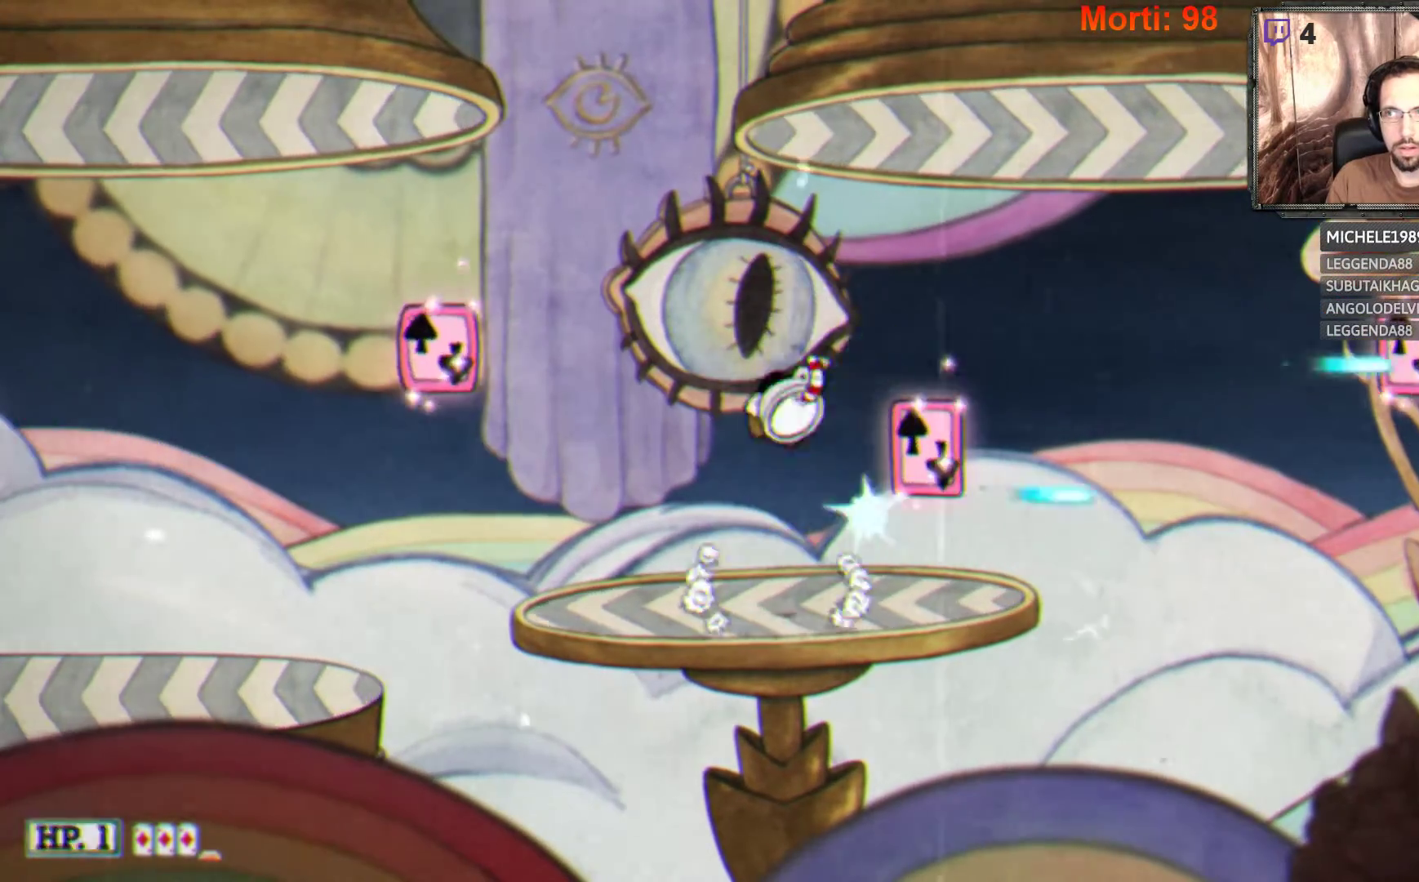
{"buttons": ["L2"], "left_stick": "center", "right_stick": "center", "events": [[200, "A", "up"]]}
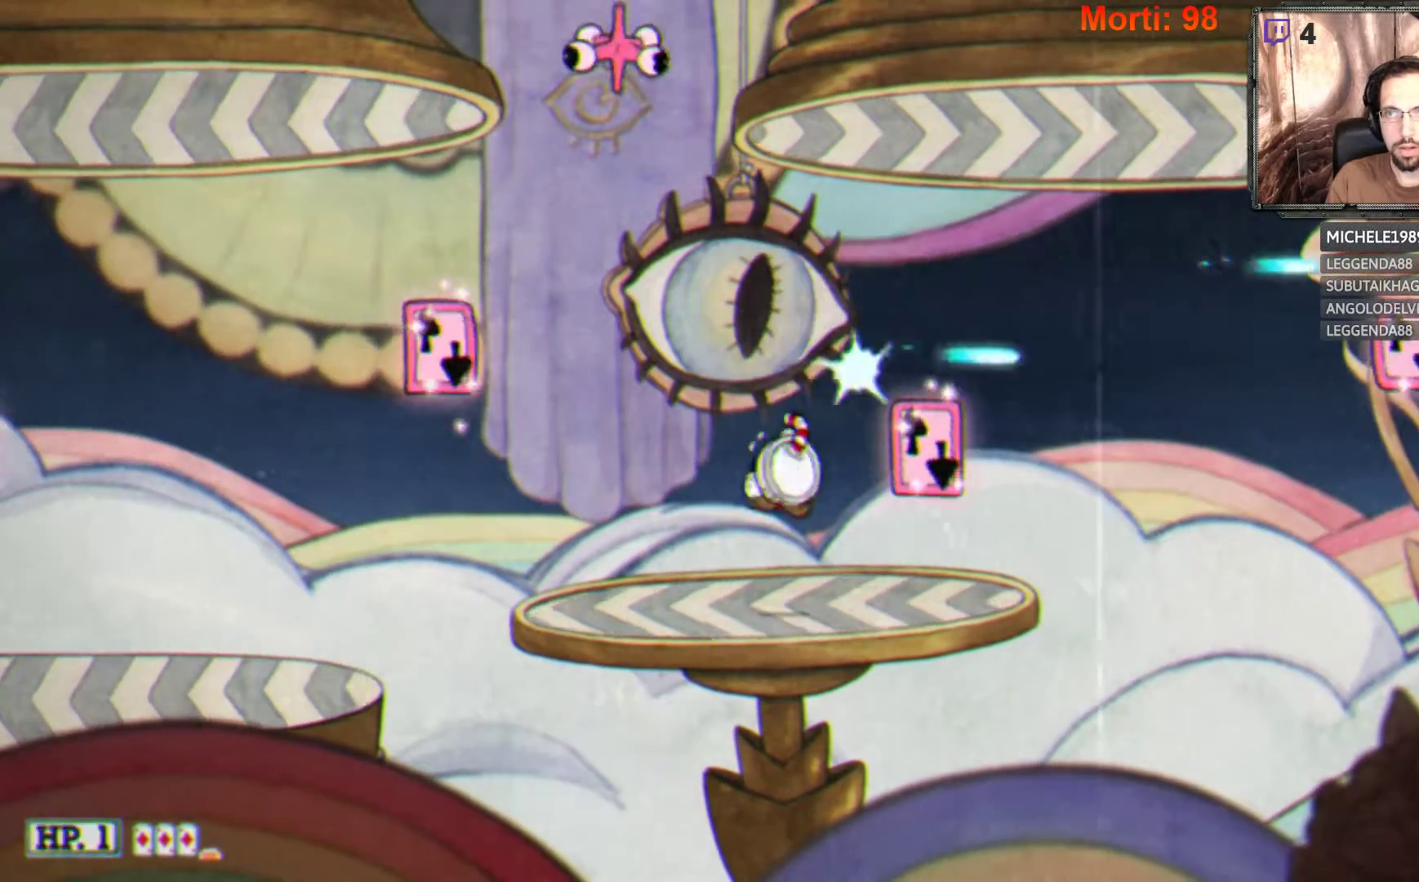
{"buttons": ["L2"], "left_stick": "center", "right_stick": "center", "events": [[67, "A", "down"], [400, "A", "up"]]}
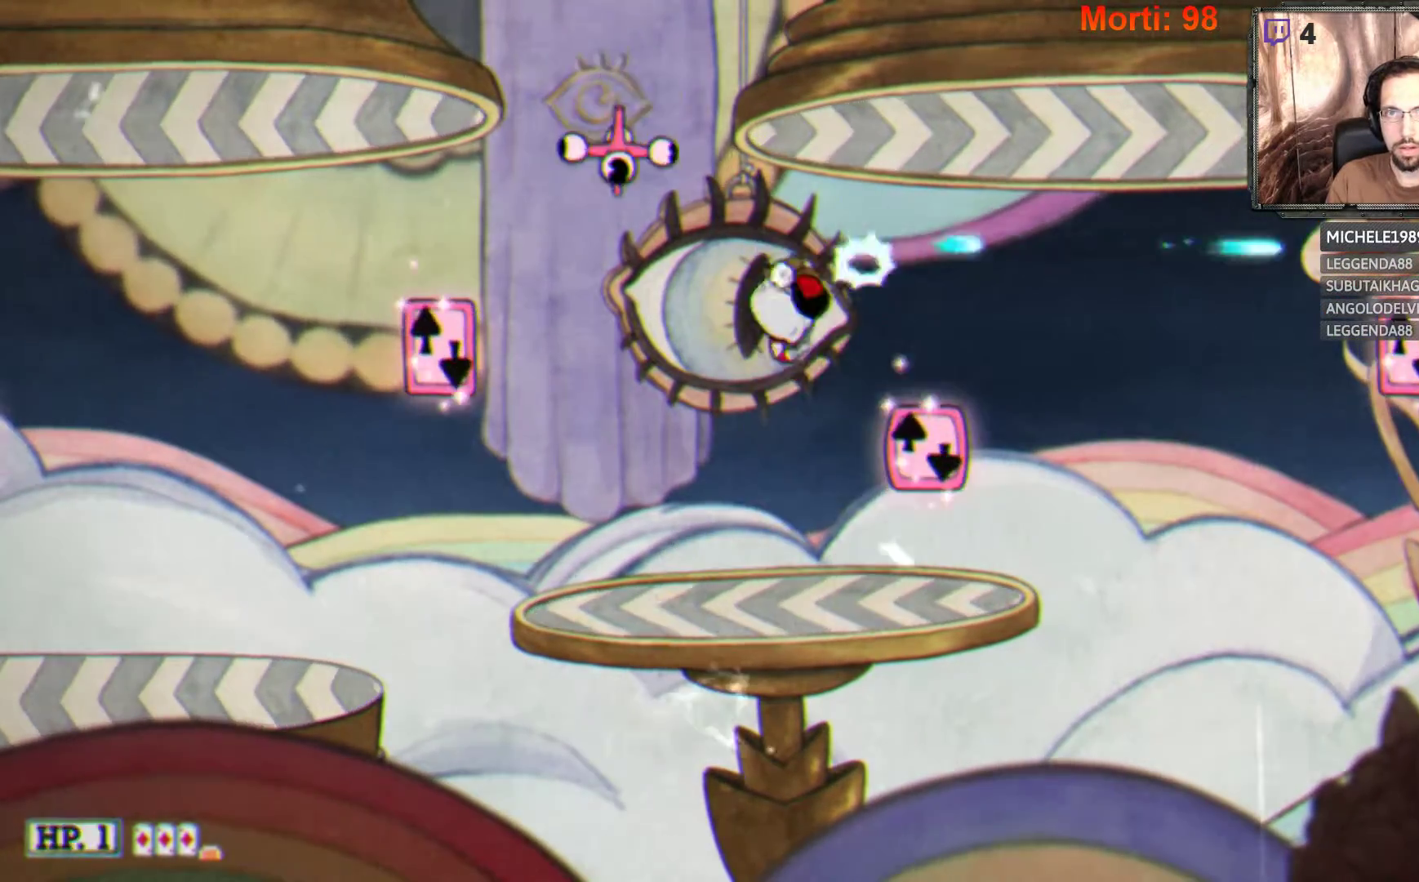
{"buttons": ["A", "L2"], "left_stick": "center", "right_stick": "center", "events": [[167, "left_stick", "right"], [333, "left_stick", "center"], [400, "left_stick", "left"], [500, "A", "down"], [500, "left_stick", "center"]]}
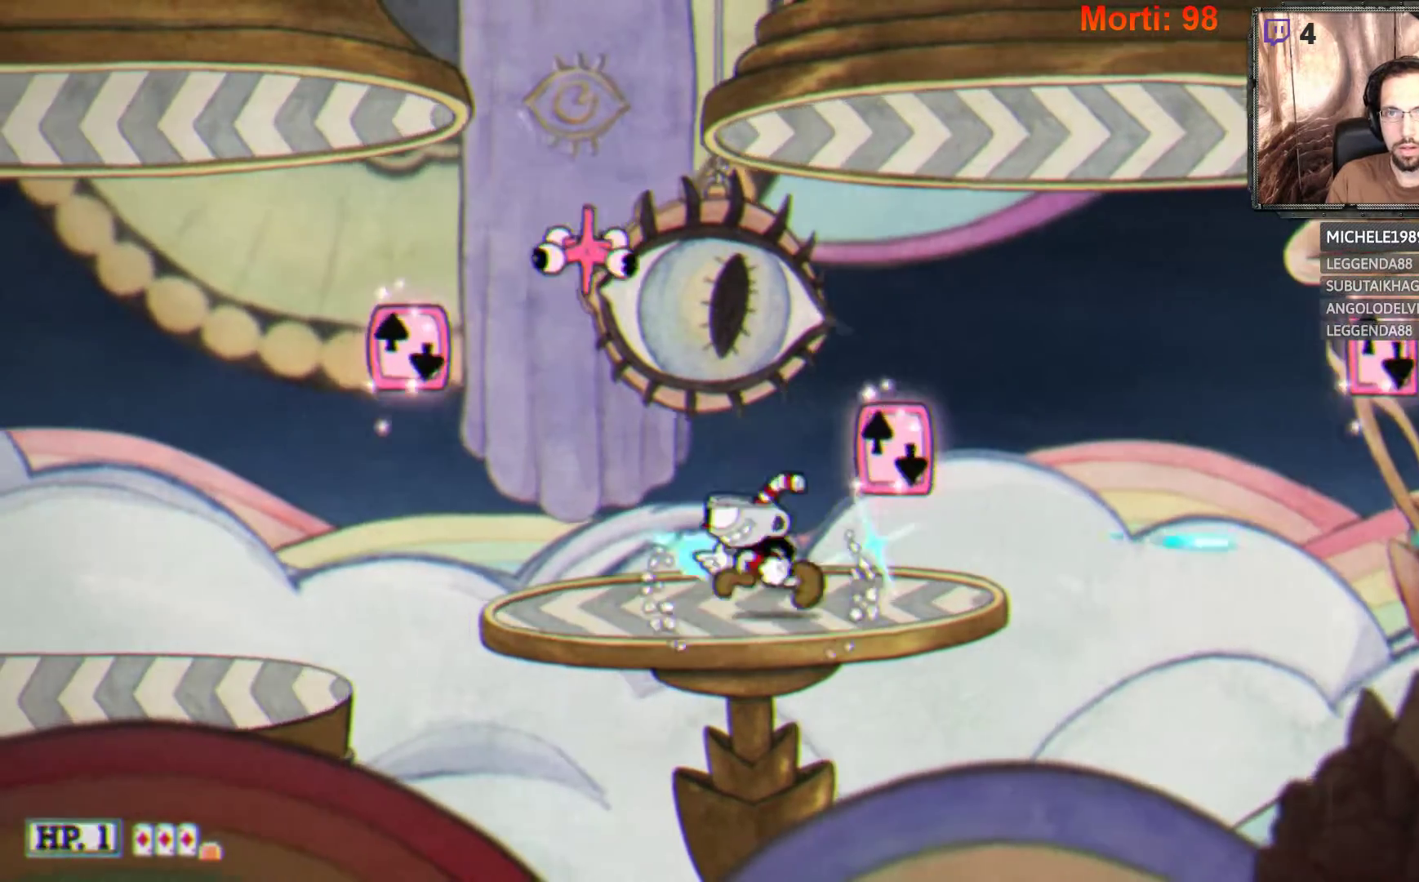
{"buttons": ["L2"], "left_stick": "center", "right_stick": "center", "events": [[167, "A", "up"]]}
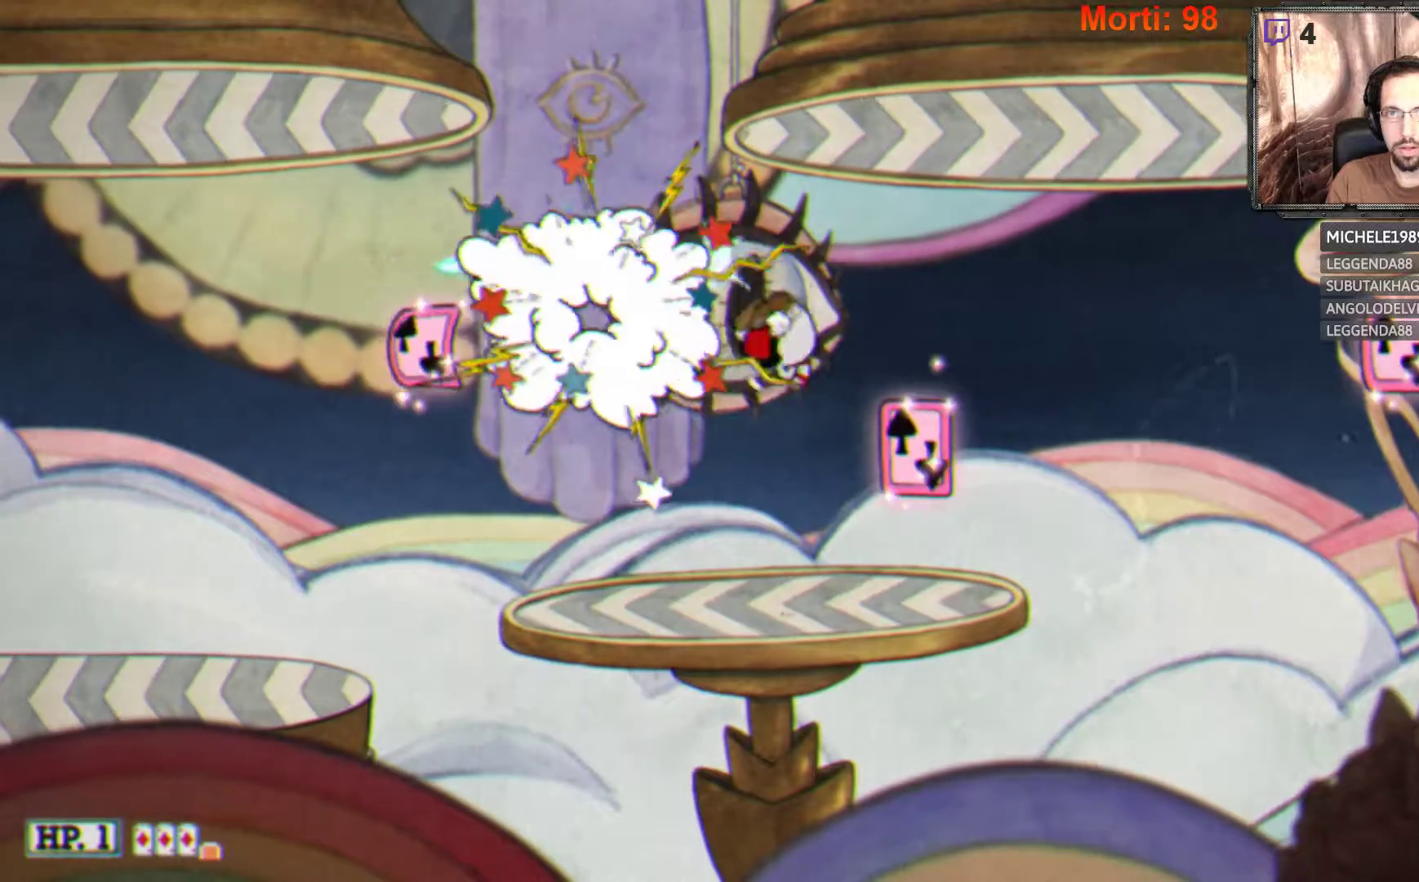
{"buttons": ["L2"], "left_stick": "center", "right_stick": "center", "events": [[267, "left_stick", "right"], [333, "left_stick", "center"], [367, "A", "down"], [467, "A", "up"]]}
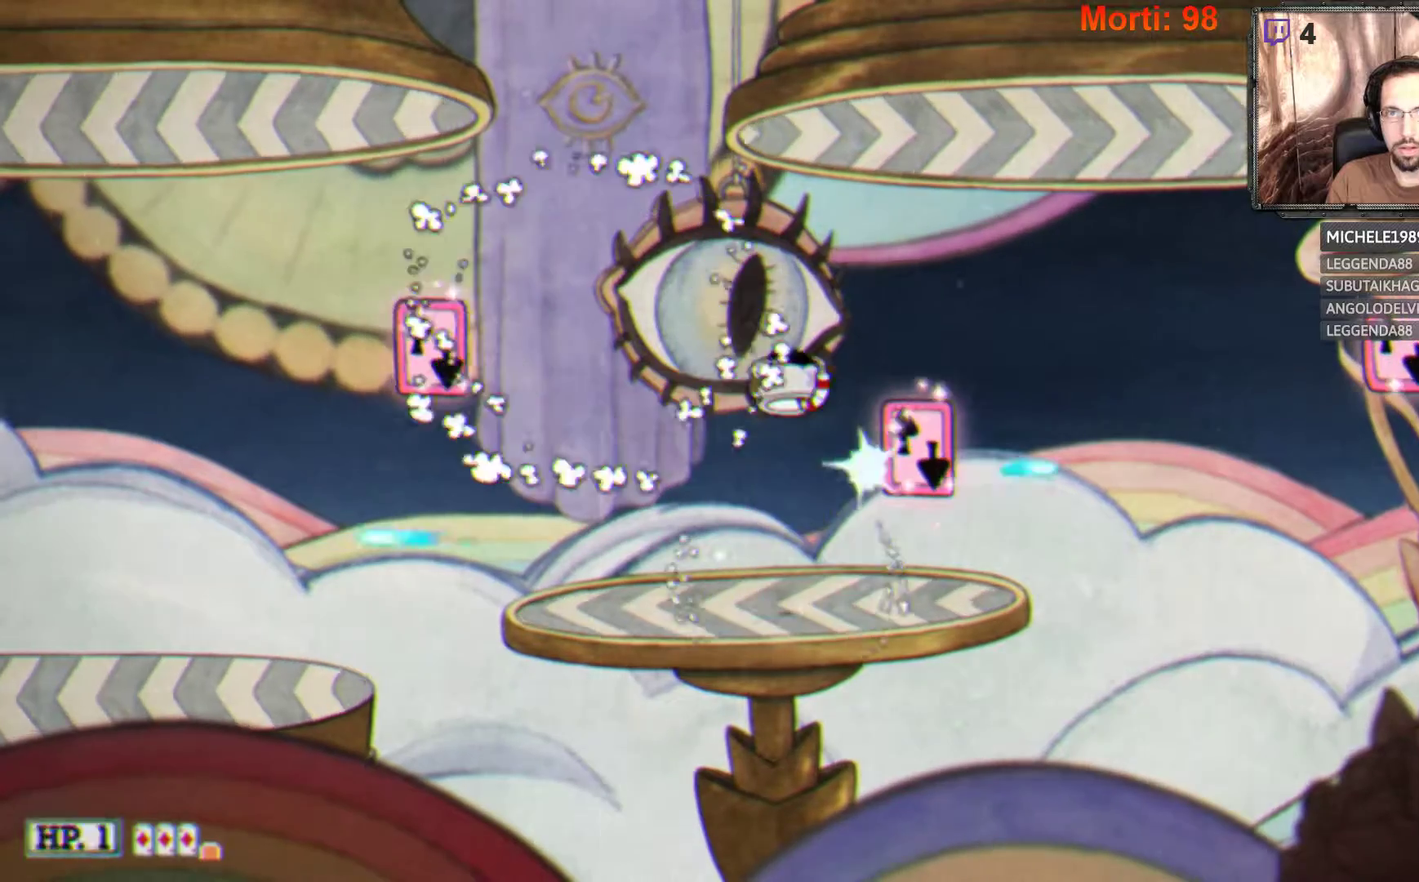
{"buttons": ["L2"], "left_stick": "center", "right_stick": "center", "events": []}
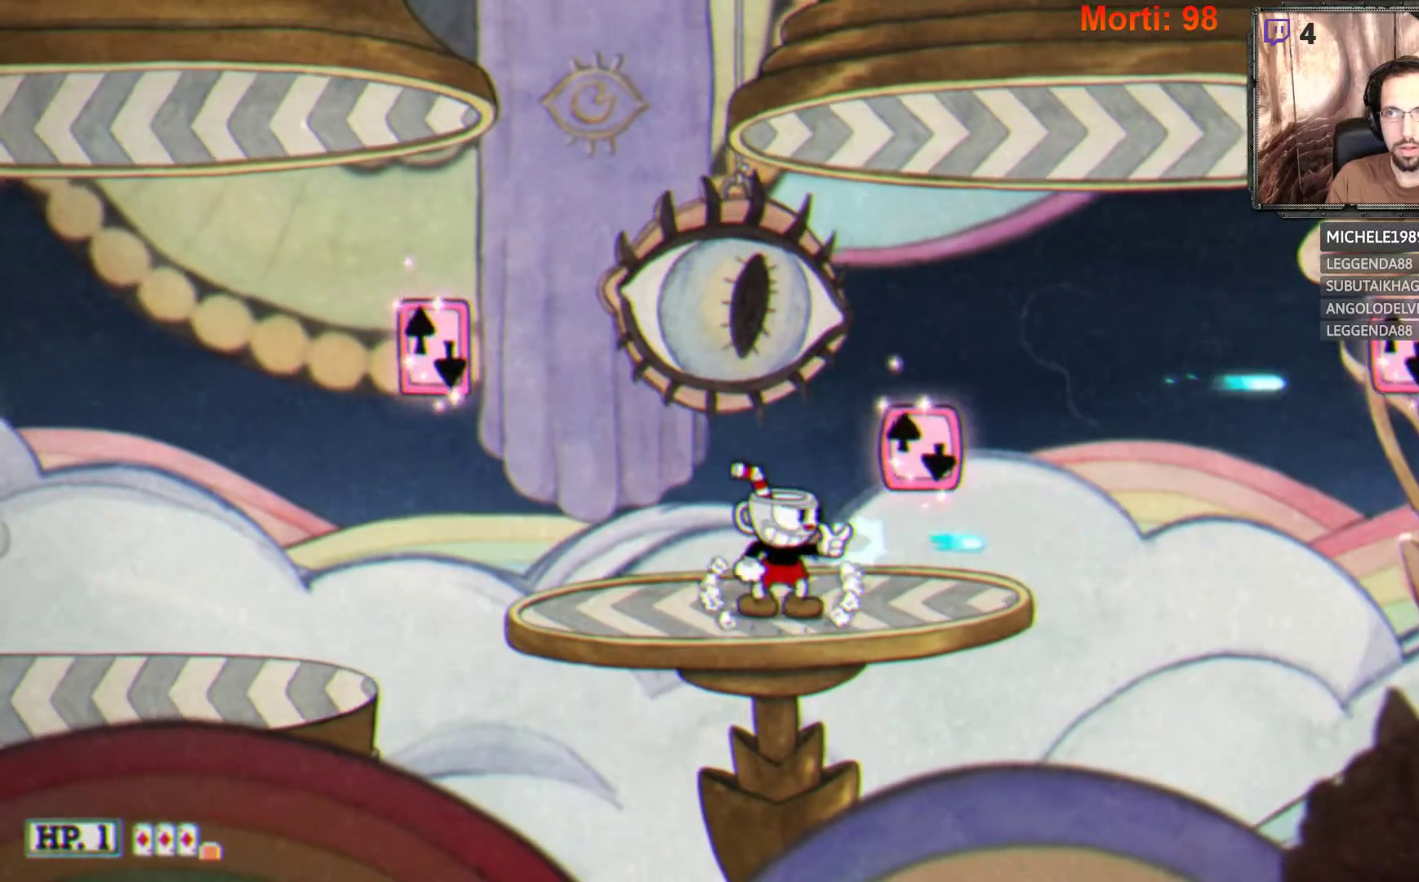
{"buttons": ["L2"], "left_stick": "right", "right_stick": "center", "events": [[267, "left_stick", "right"], [300, "A", "down"], [400, "A", "up"]]}
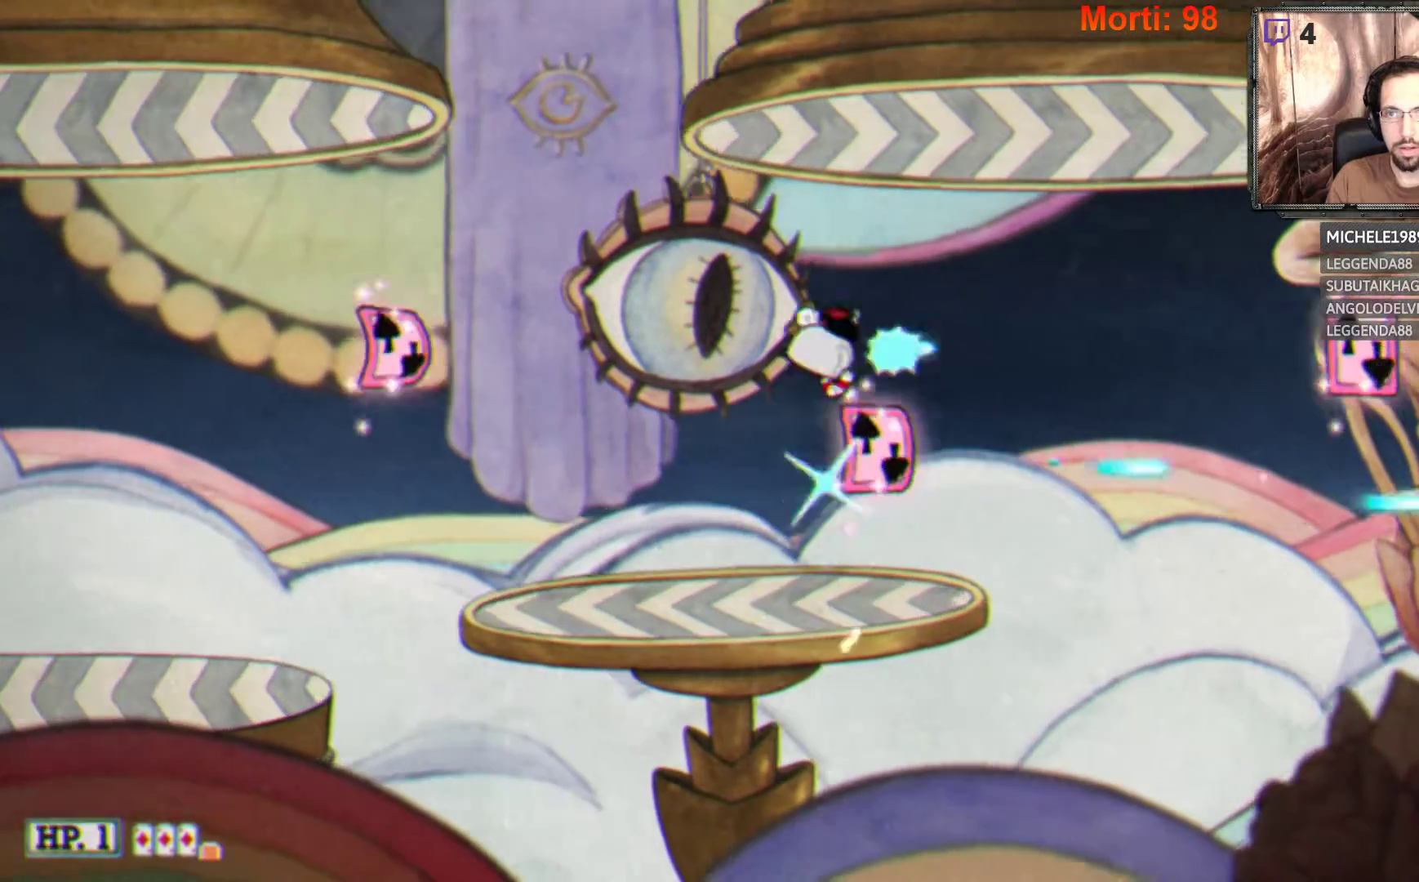
{"buttons": ["L2"], "left_stick": "center", "right_stick": "center", "events": [[33, "A", "down"], [133, "A", "up"], [433, "left_stick", "center"]]}
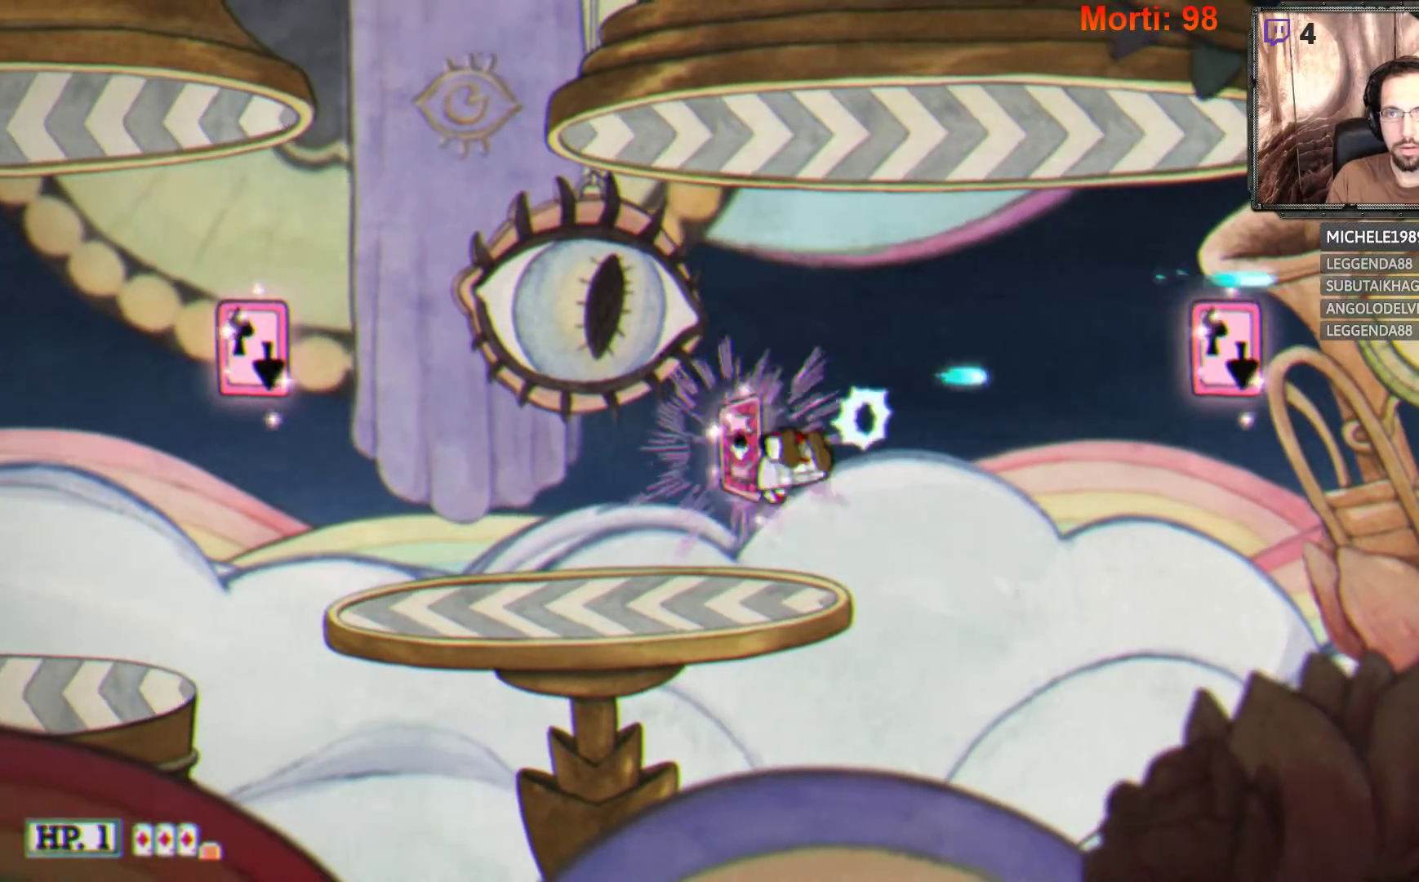
{"buttons": ["L2"], "left_stick": "center", "right_stick": "center", "events": []}
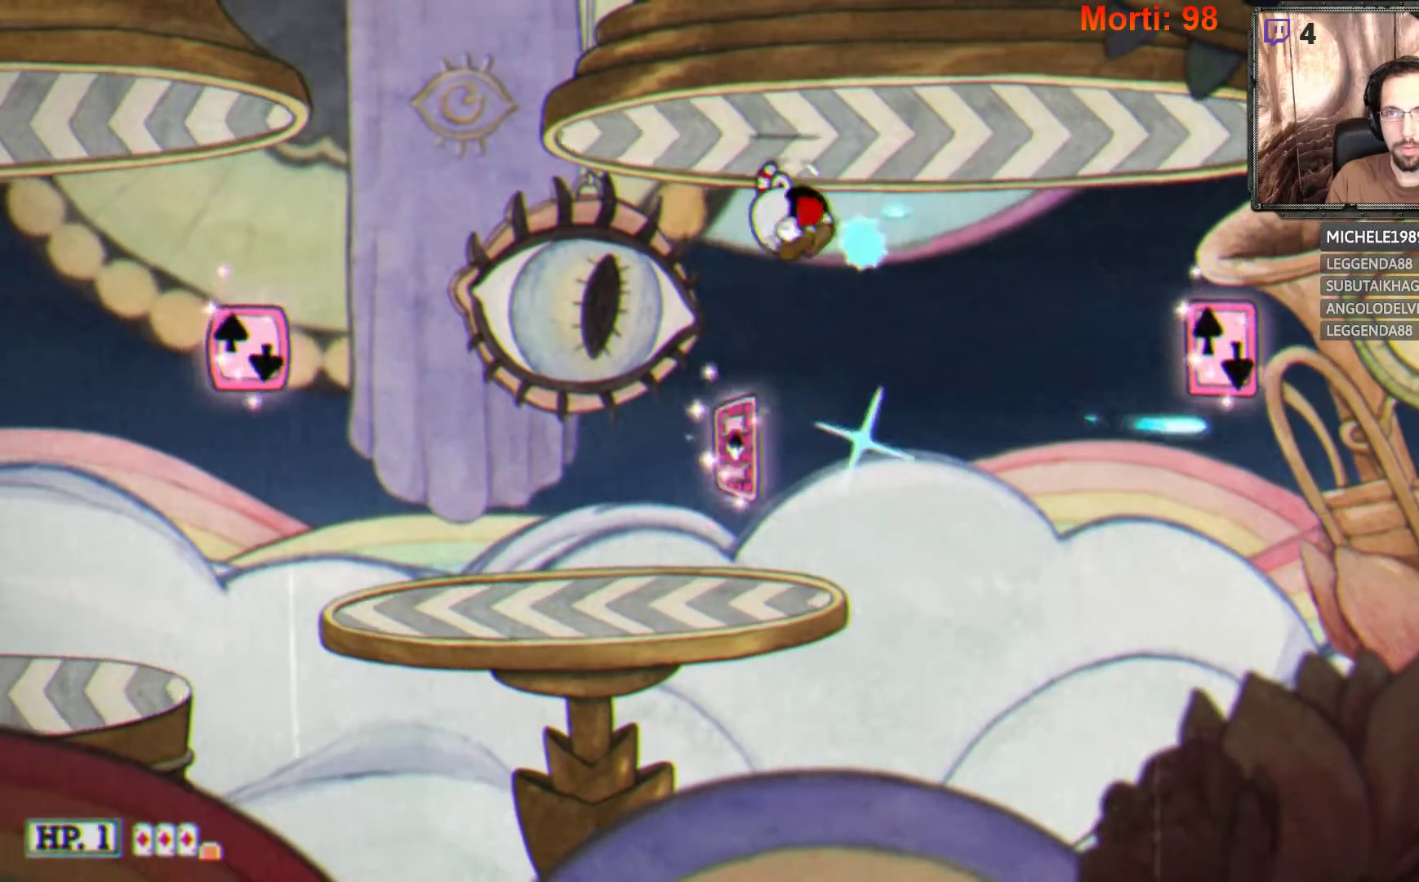
{"buttons": ["L2"], "left_stick": "right", "right_stick": "center", "events": [[33, "left_stick", "right"]]}
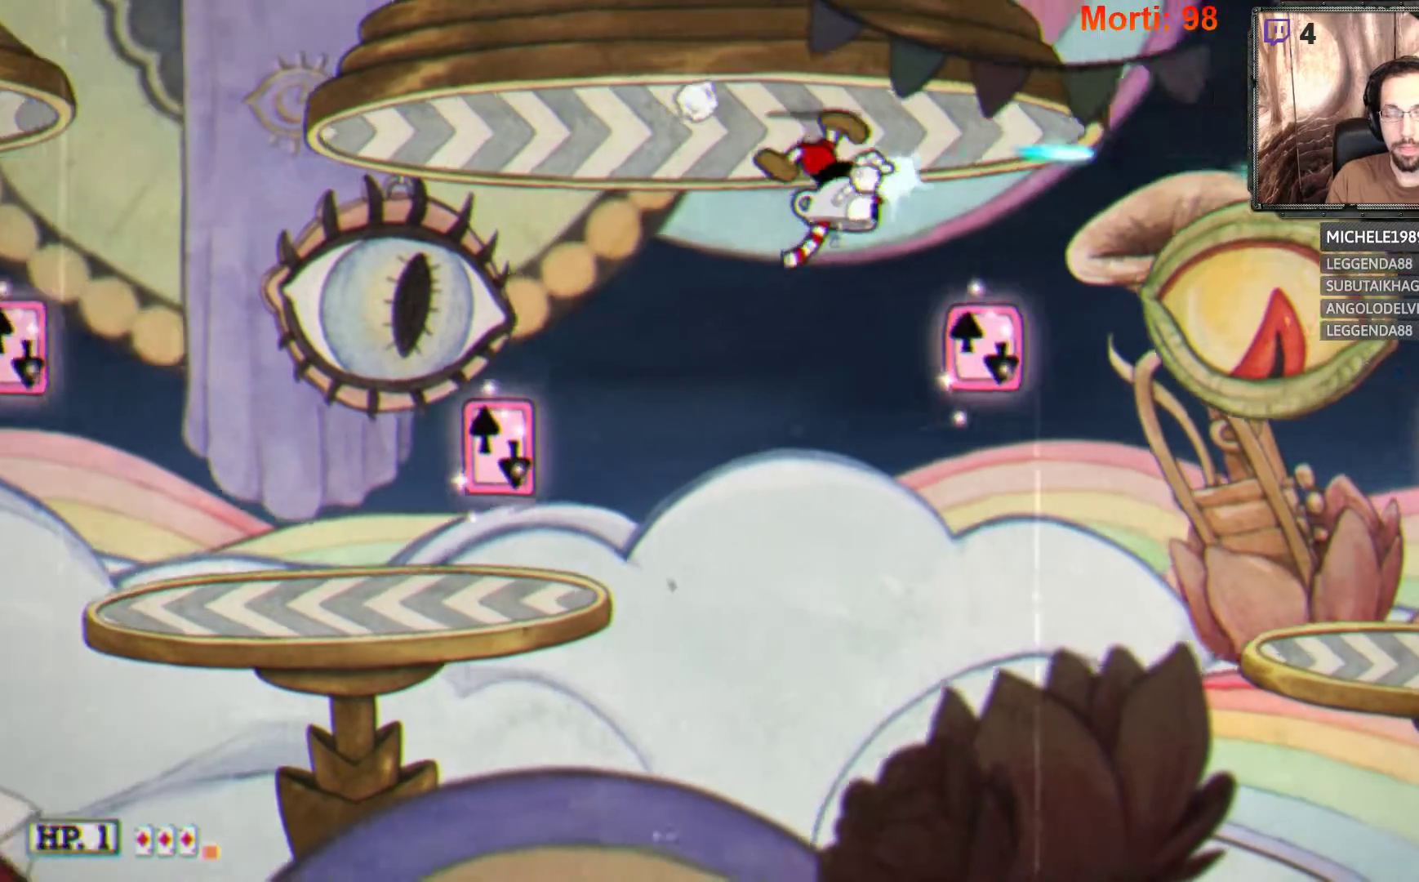
{"buttons": ["L2"], "left_stick": "right", "right_stick": "center", "events": [[67, "left_stick", "center"], [400, "left_stick", "right"]]}
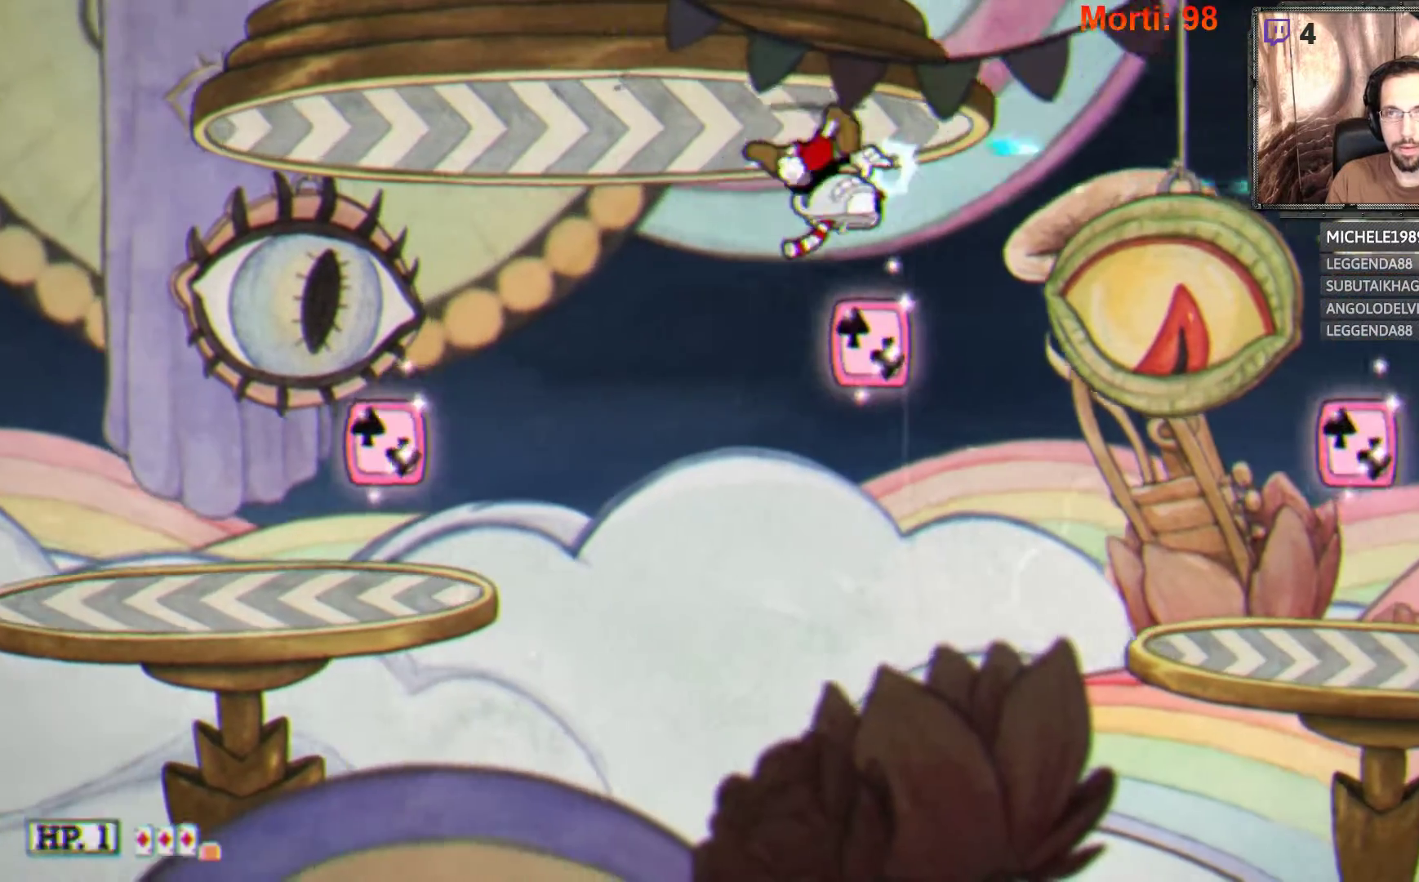
{"buttons": ["L2"], "left_stick": "right", "right_stick": "center", "events": [[200, "A", "down"], [267, "A", "up"]]}
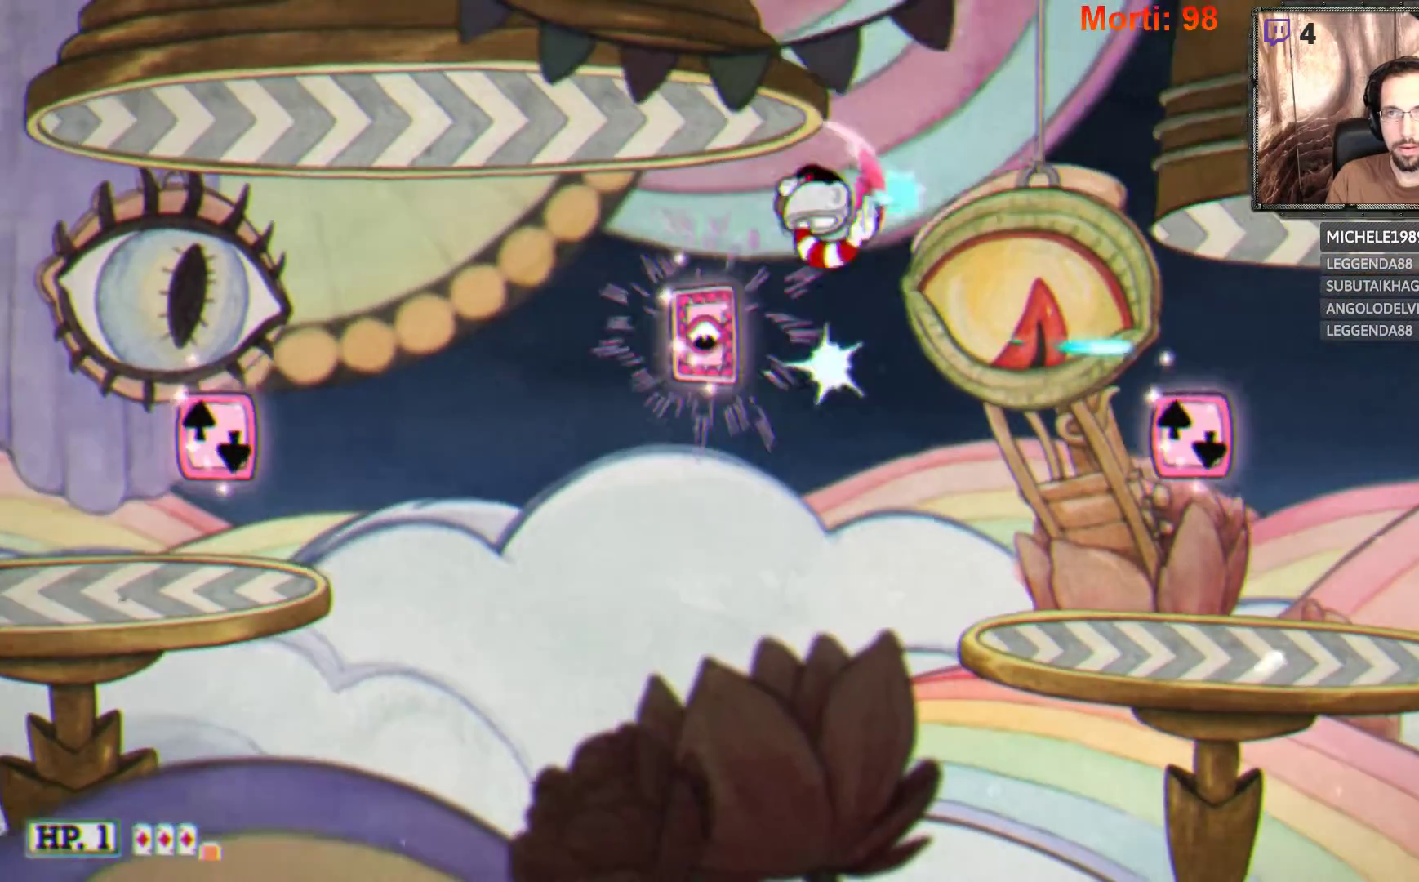
{"buttons": ["L2"], "left_stick": "right", "right_stick": "center", "events": []}
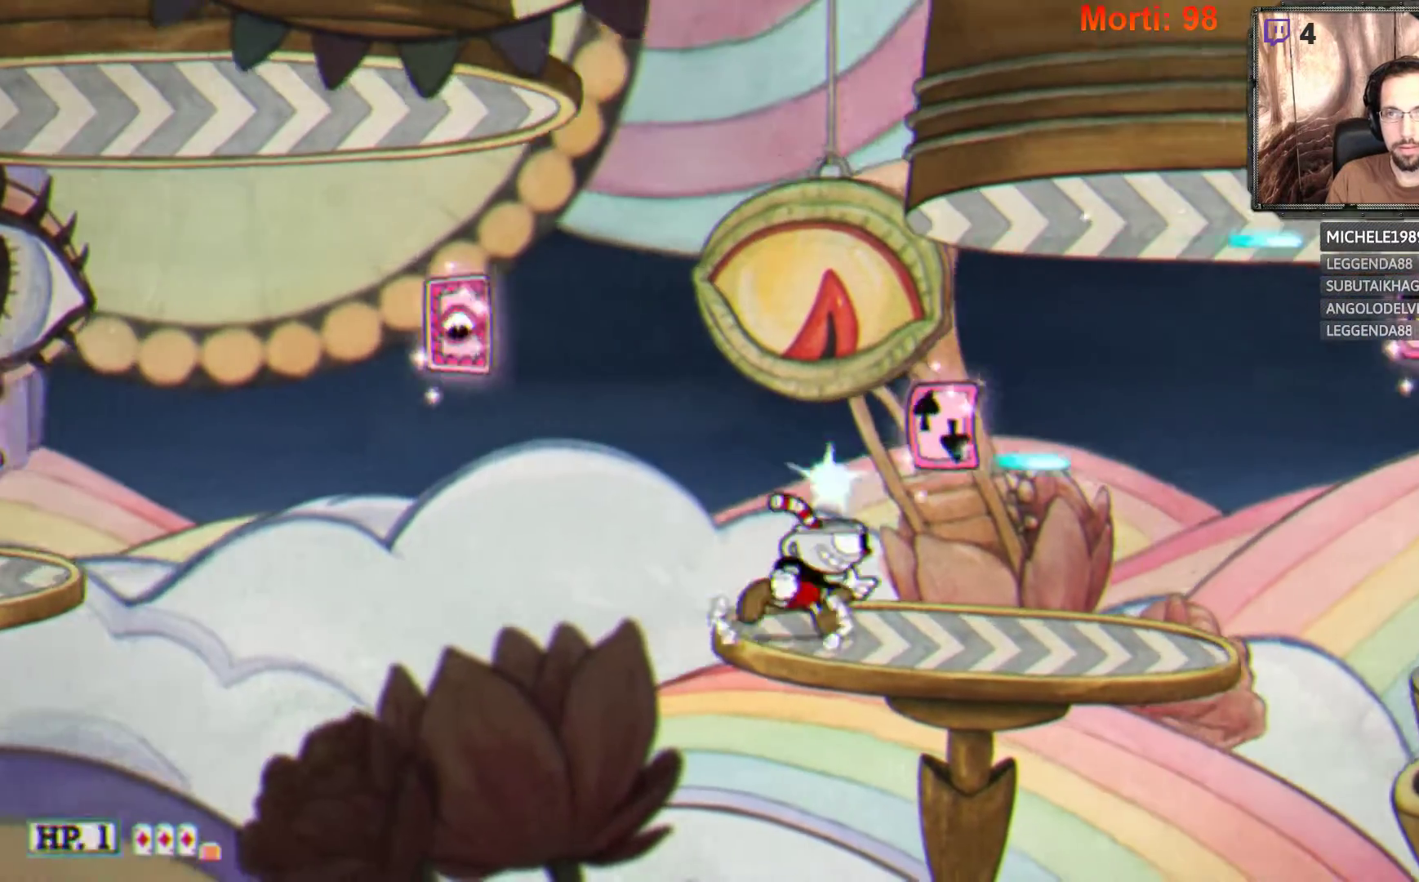
{"buttons": ["A", "L2"], "left_stick": "right", "right_stick": "center", "events": [[133, "left_stick", "center"], [333, "A", "down"], [433, "A", "up"], [433, "left_stick", "right"], [500, "A", "down"]]}
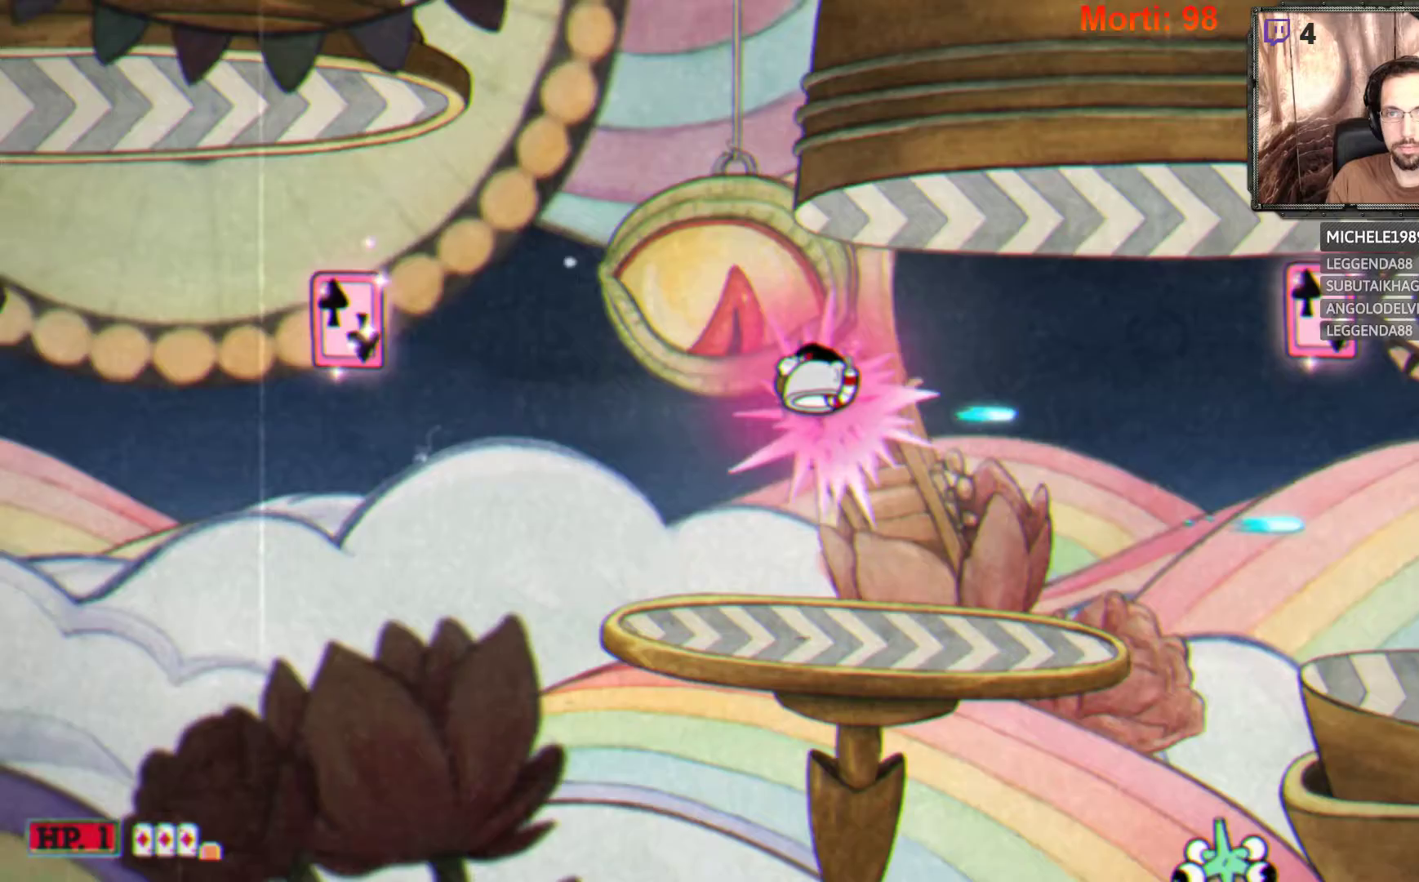
{"buttons": ["L2"], "left_stick": "right", "right_stick": "center", "events": [[67, "A", "up"]]}
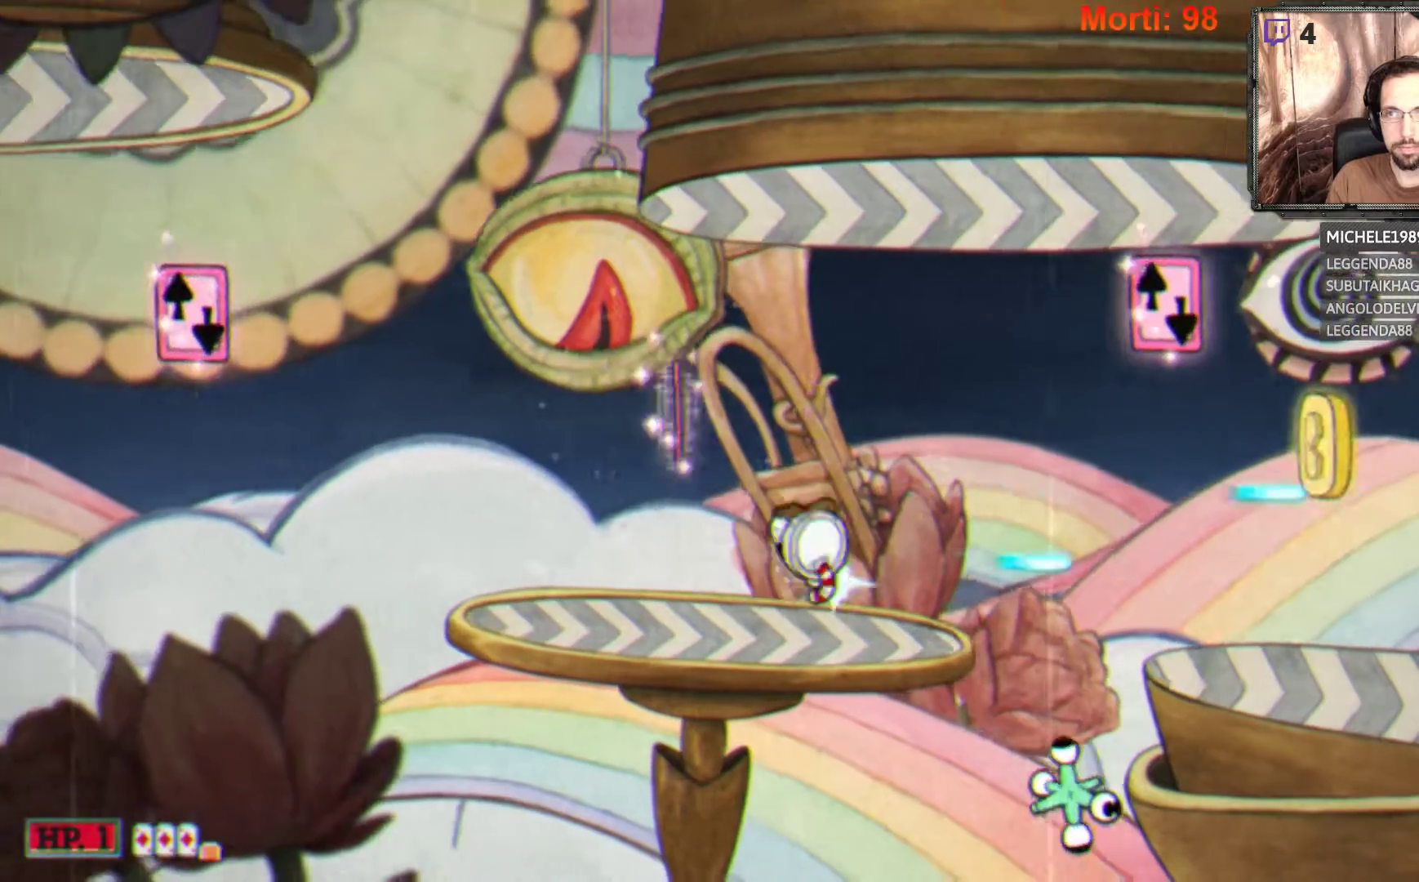
{"buttons": ["A", "L2"], "left_stick": "right", "right_stick": "center", "events": [[500, "A", "down"]]}
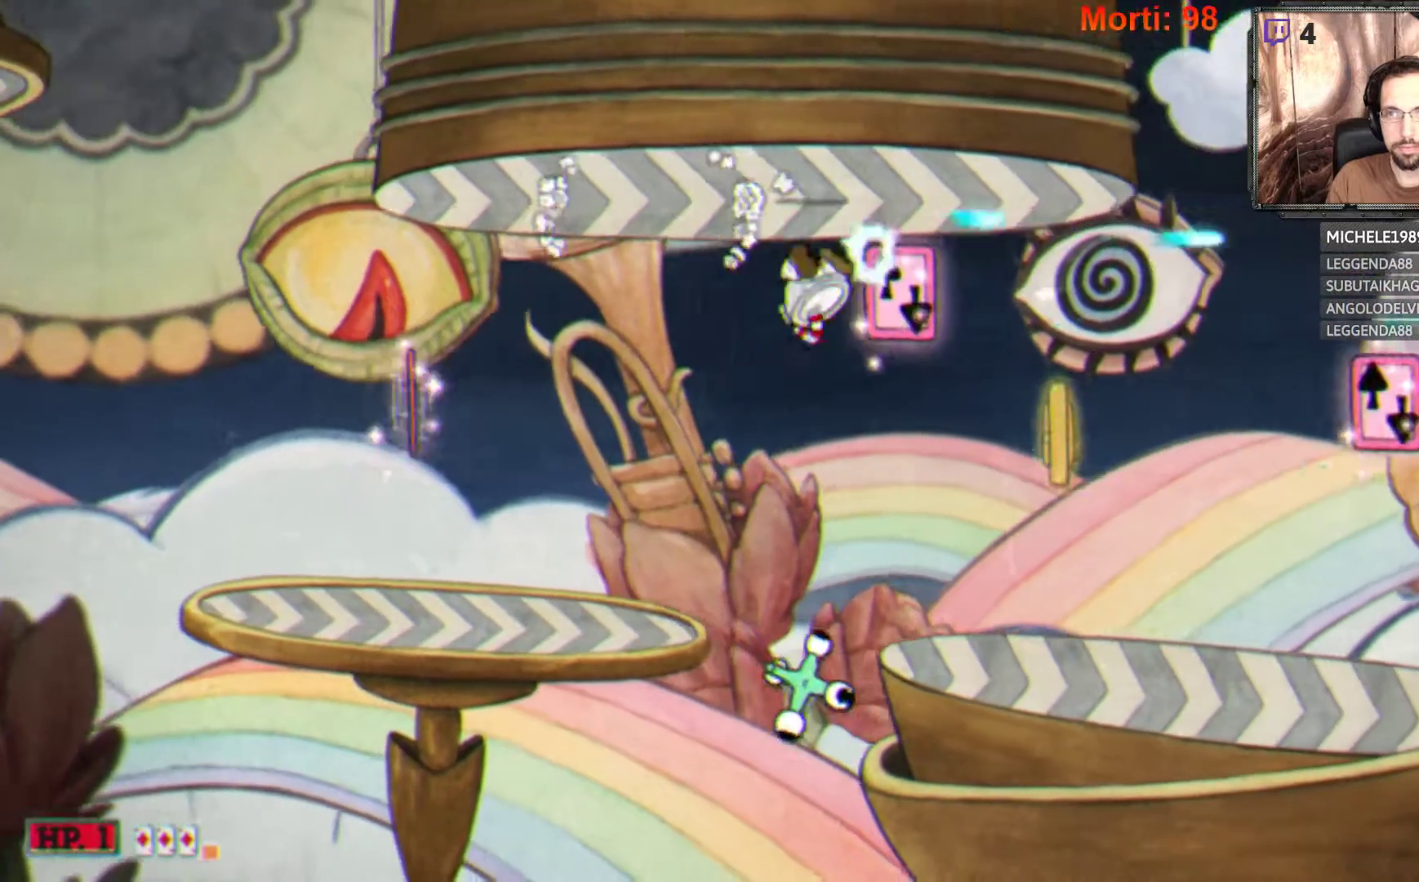
{"buttons": ["L2"], "left_stick": "right", "right_stick": "center", "events": [[67, "A", "up"], [133, "A", "down"], [233, "A", "up"]]}
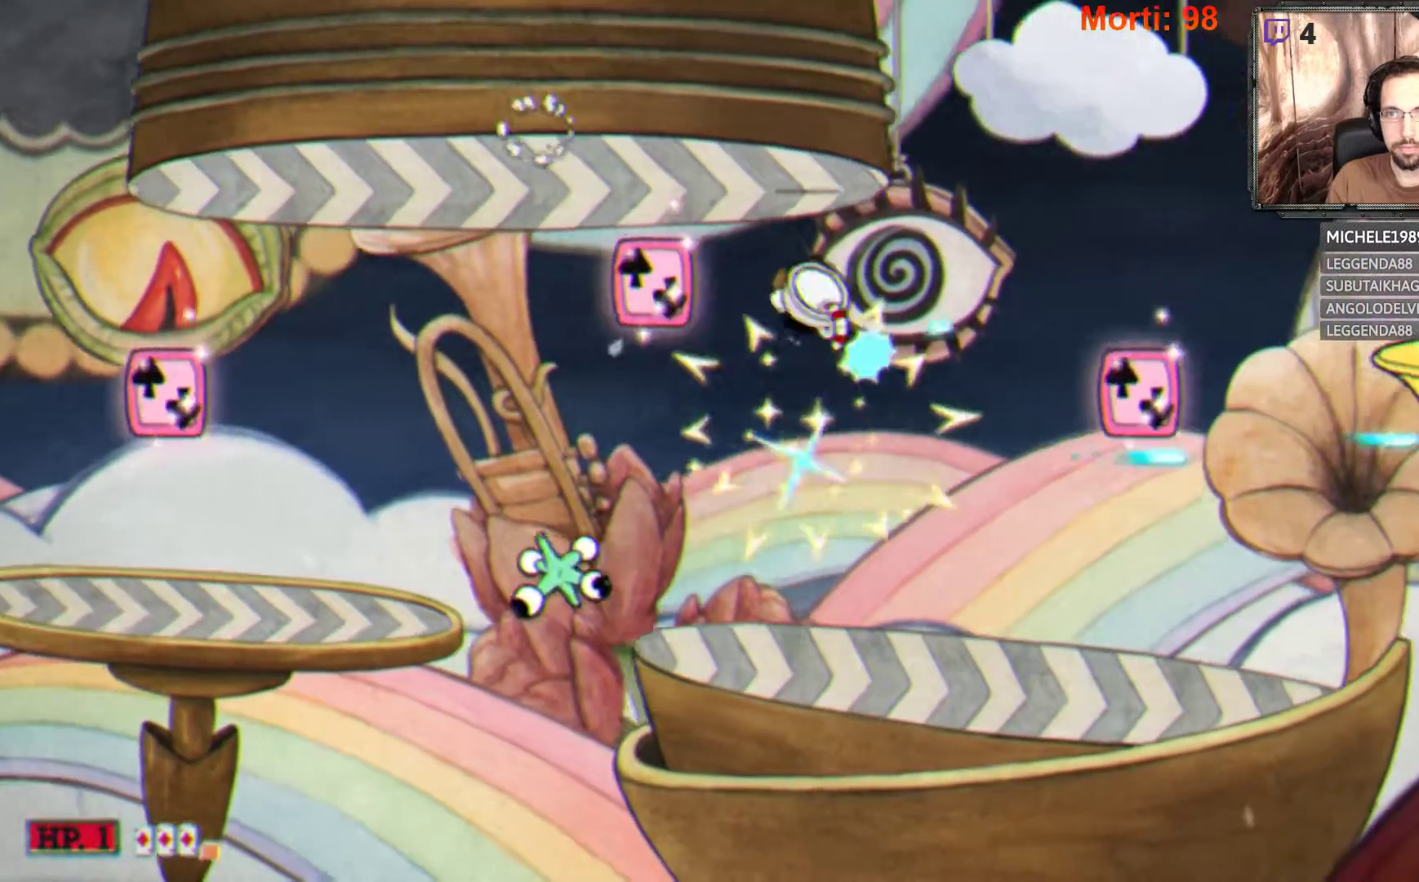
{"buttons": ["L2"], "left_stick": "center", "right_stick": "center", "events": [[233, "left_stick", "center"]]}
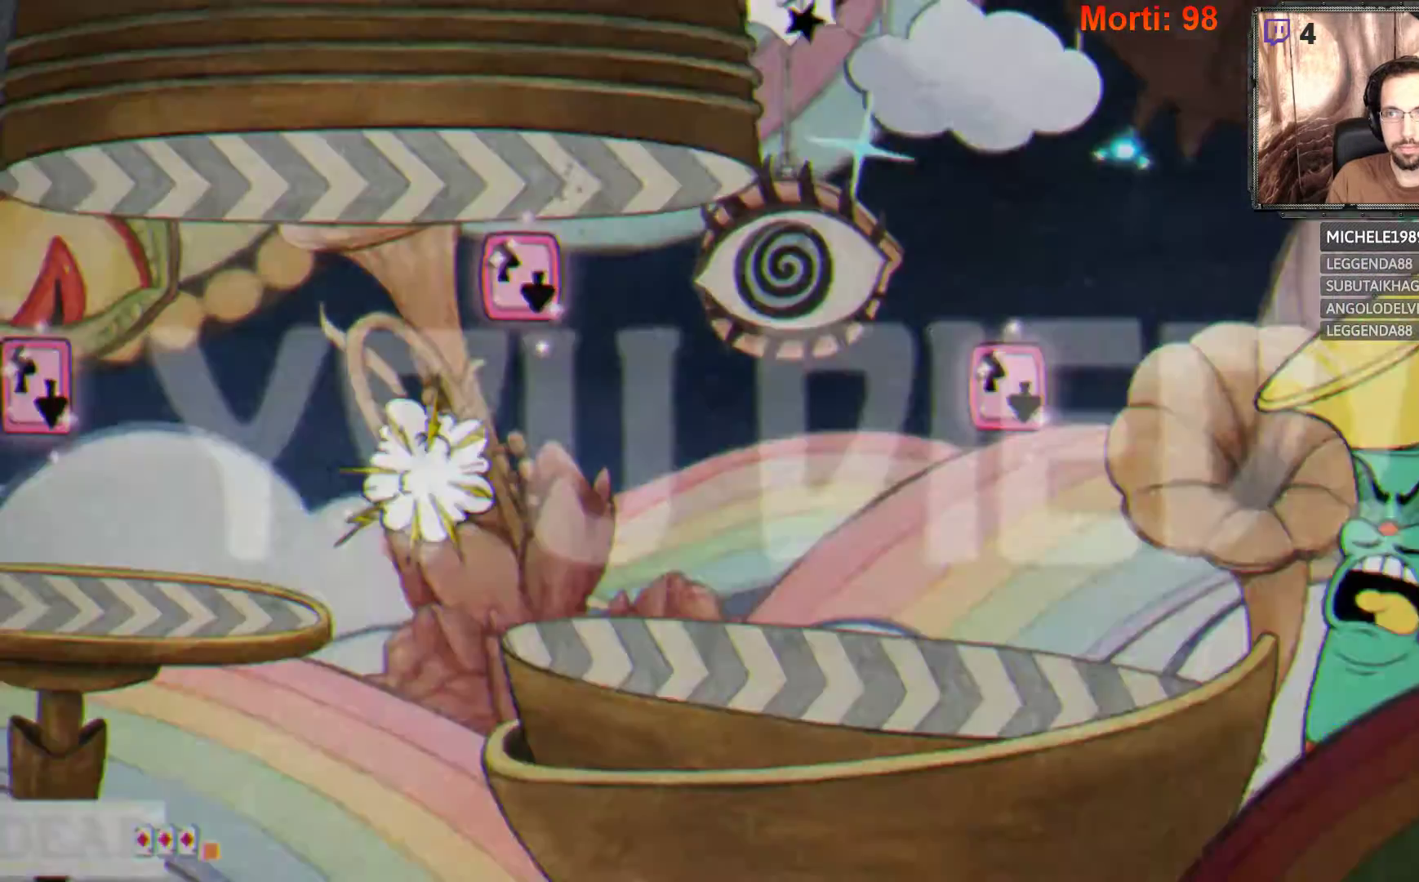
{"buttons": ["L2"], "left_stick": "left", "right_stick": "center", "events": [[200, "left_stick", "left"]]}
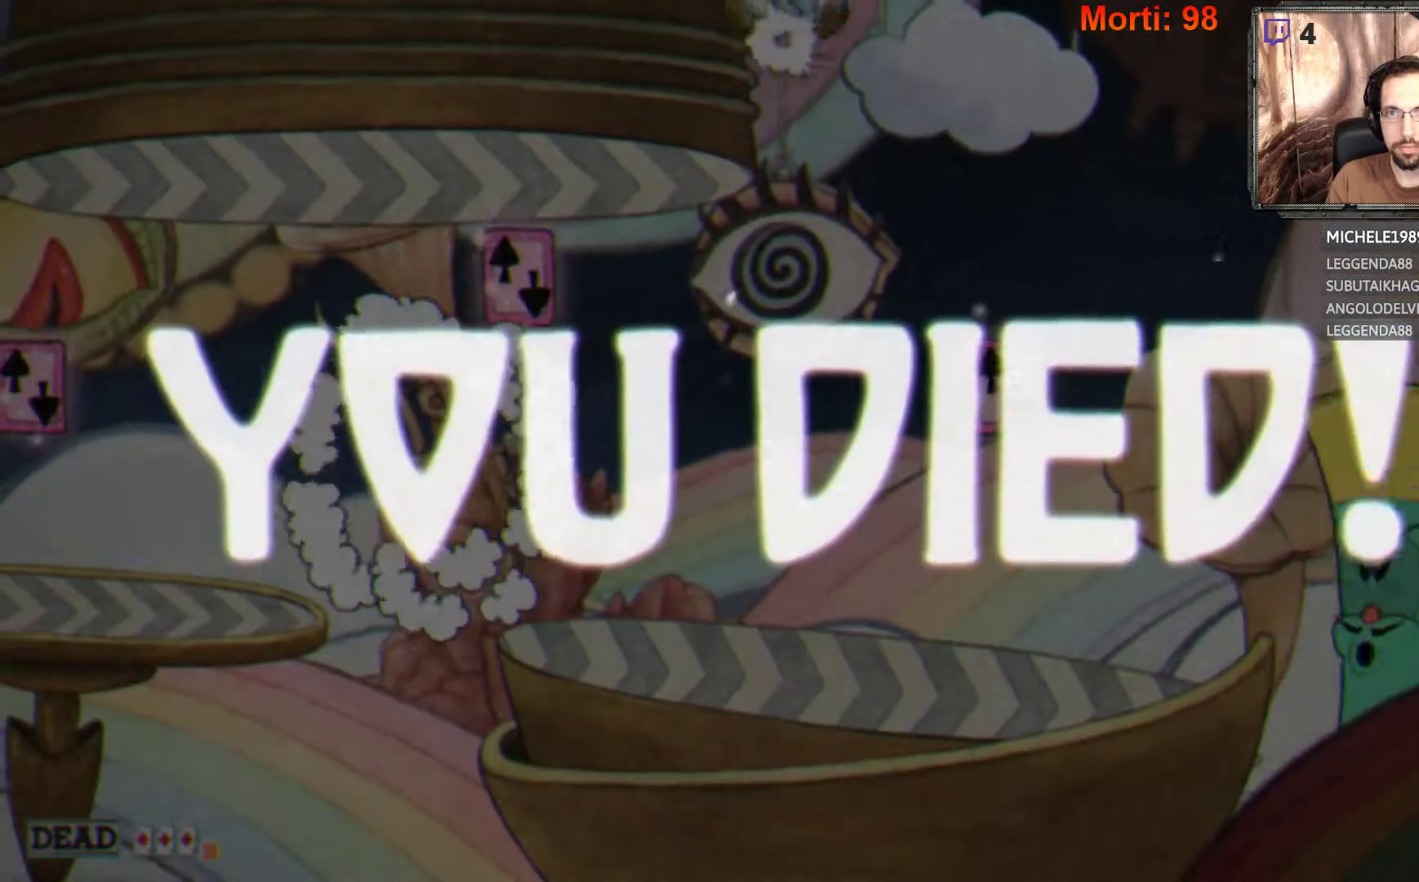
{"buttons": ["L2"], "left_stick": "center", "right_stick": "center", "events": [[133, "left_stick", "center"]]}
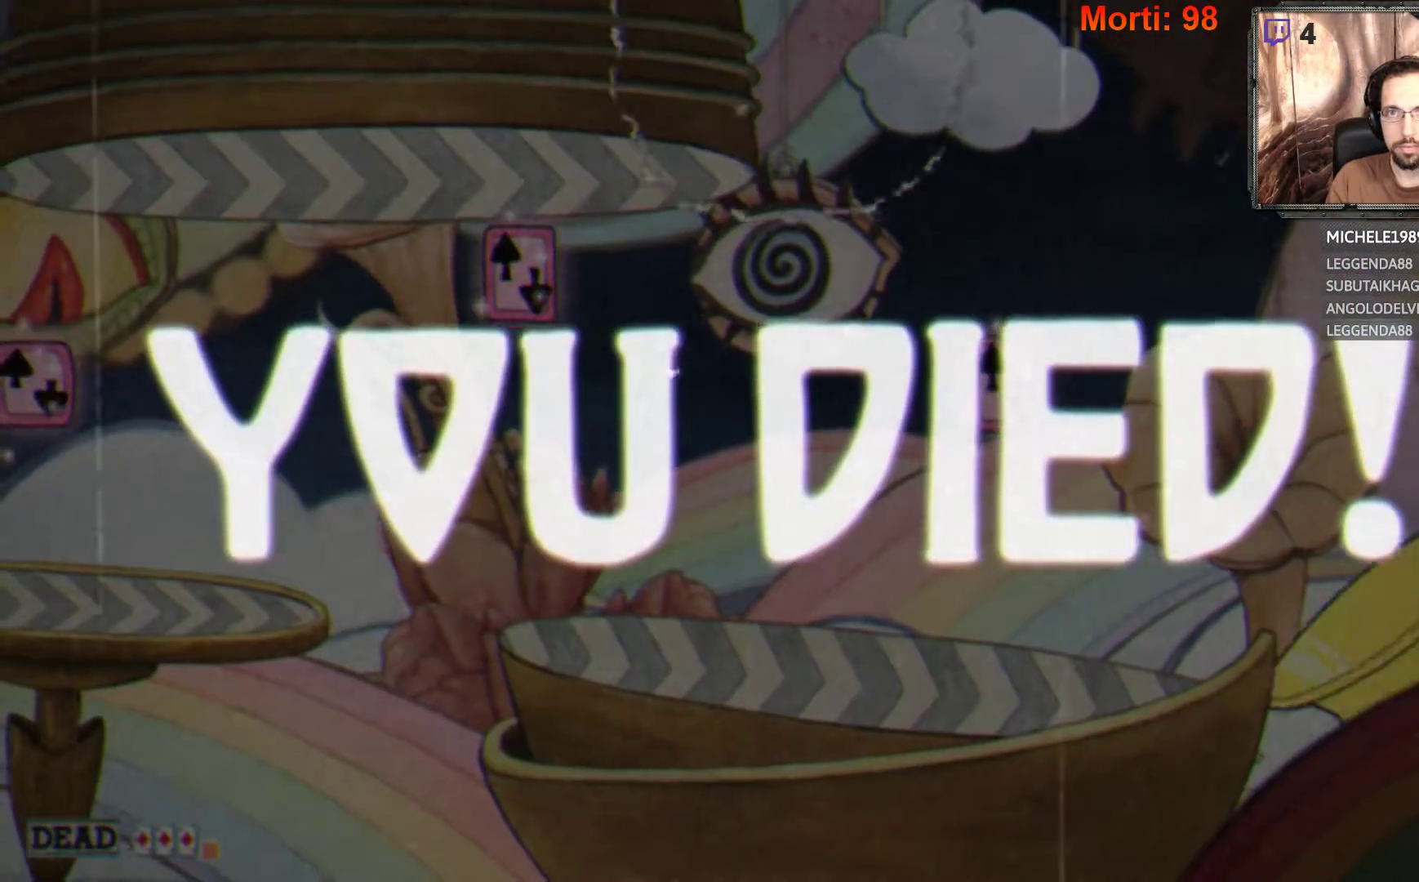
{"buttons": [], "left_stick": "center", "right_stick": "center", "events": [[167, "L2", "up"]]}